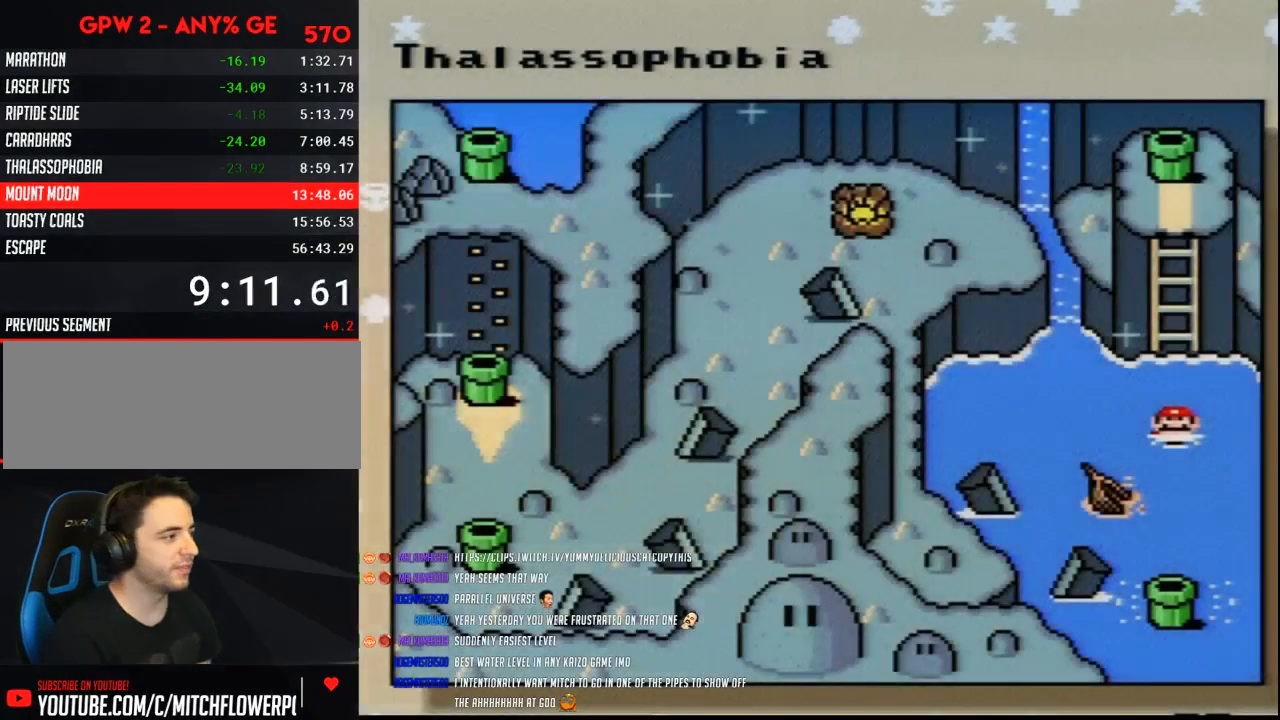
Gameplay with a controller (Nintendo layout); each line is a JSON object with the inputs held at the frame after it. "events" lists button and stick changes between this image and that frame as [ms after this image, input, new state], when the widget could be followed in between. Not read: L3 R3.
{"buttons": ["DPAD_LEFT"], "events": [[217, "DPAD_LEFT", "down"], [367, "DPAD_LEFT", "up"], [467, "DPAD_LEFT", "down"]]}
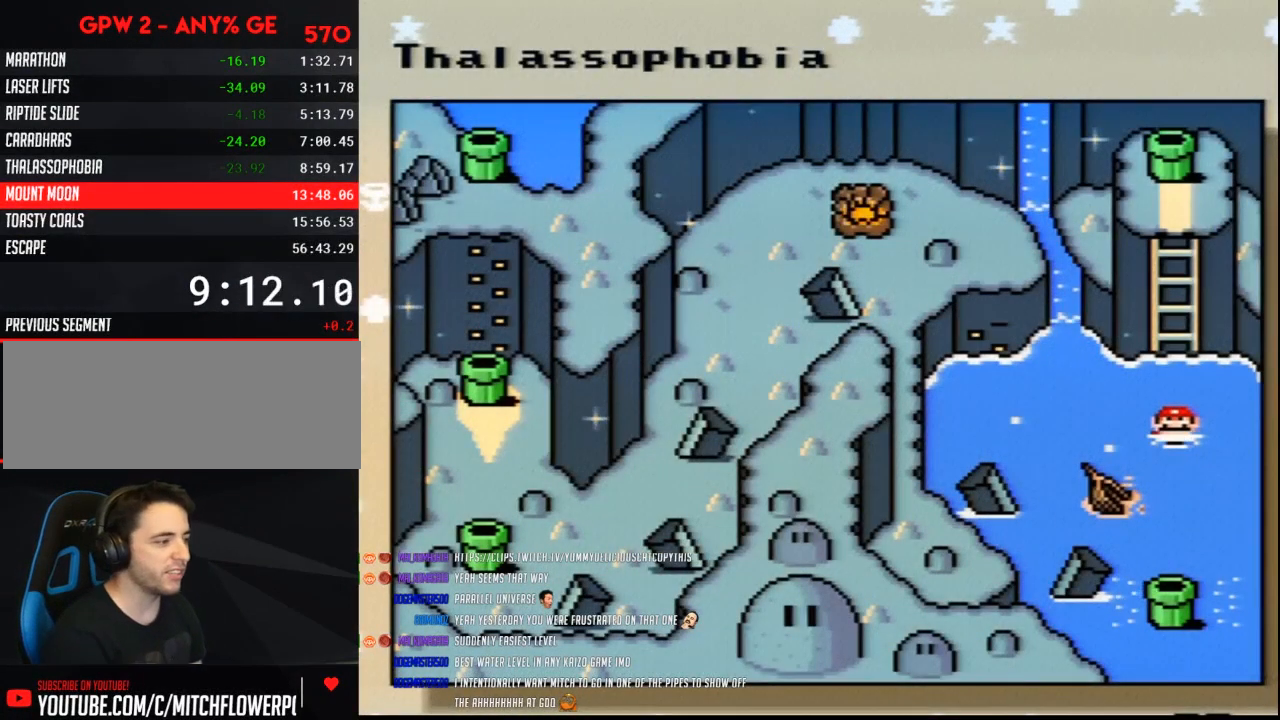
{"buttons": [], "events": [[67, "DPAD_LEFT", "up"], [150, "DPAD_LEFT", "down"], [233, "DPAD_LEFT", "up"], [317, "DPAD_LEFT", "down"], [433, "DPAD_LEFT", "up"]]}
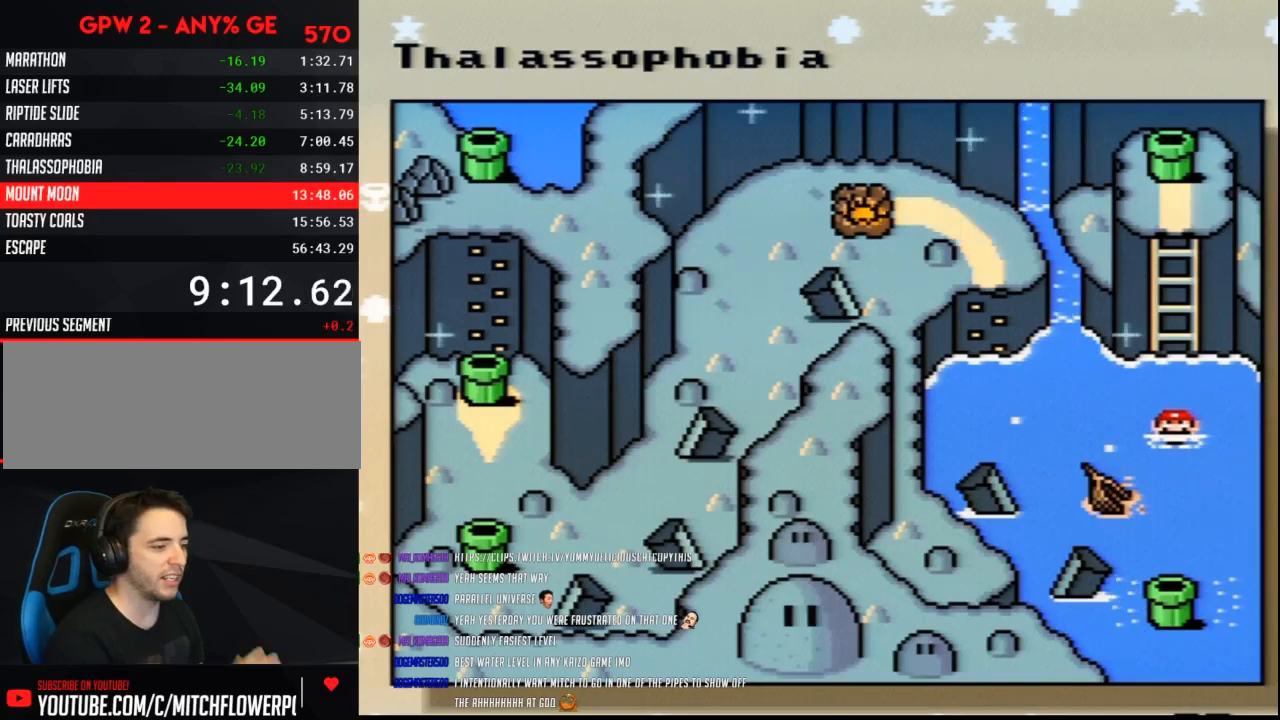
{"buttons": ["DPAD_LEFT"], "events": [[67, "DPAD_LEFT", "down"], [167, "DPAD_LEFT", "up"], [283, "DPAD_LEFT", "down"], [433, "DPAD_LEFT", "up"], [500, "DPAD_LEFT", "down"]]}
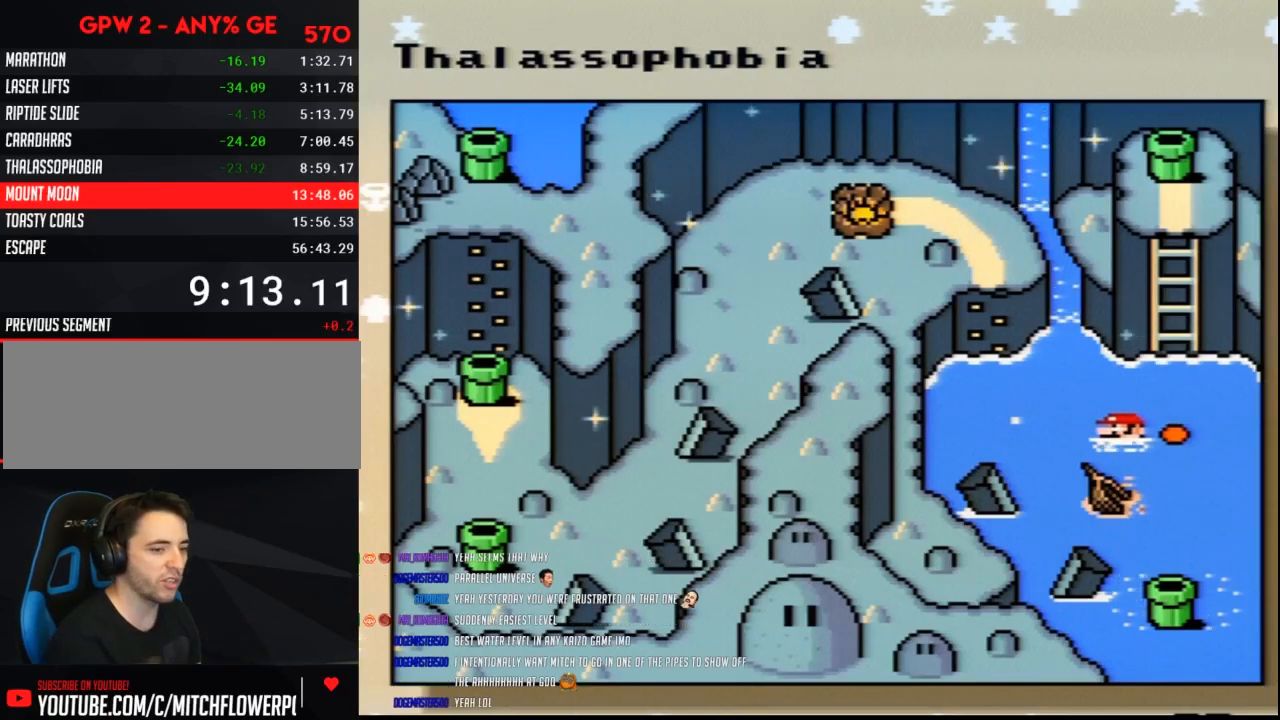
{"buttons": ["DPAD_LEFT"], "events": [[150, "DPAD_LEFT", "up"], [250, "DPAD_LEFT", "down"], [367, "DPAD_LEFT", "up"], [467, "DPAD_LEFT", "down"]]}
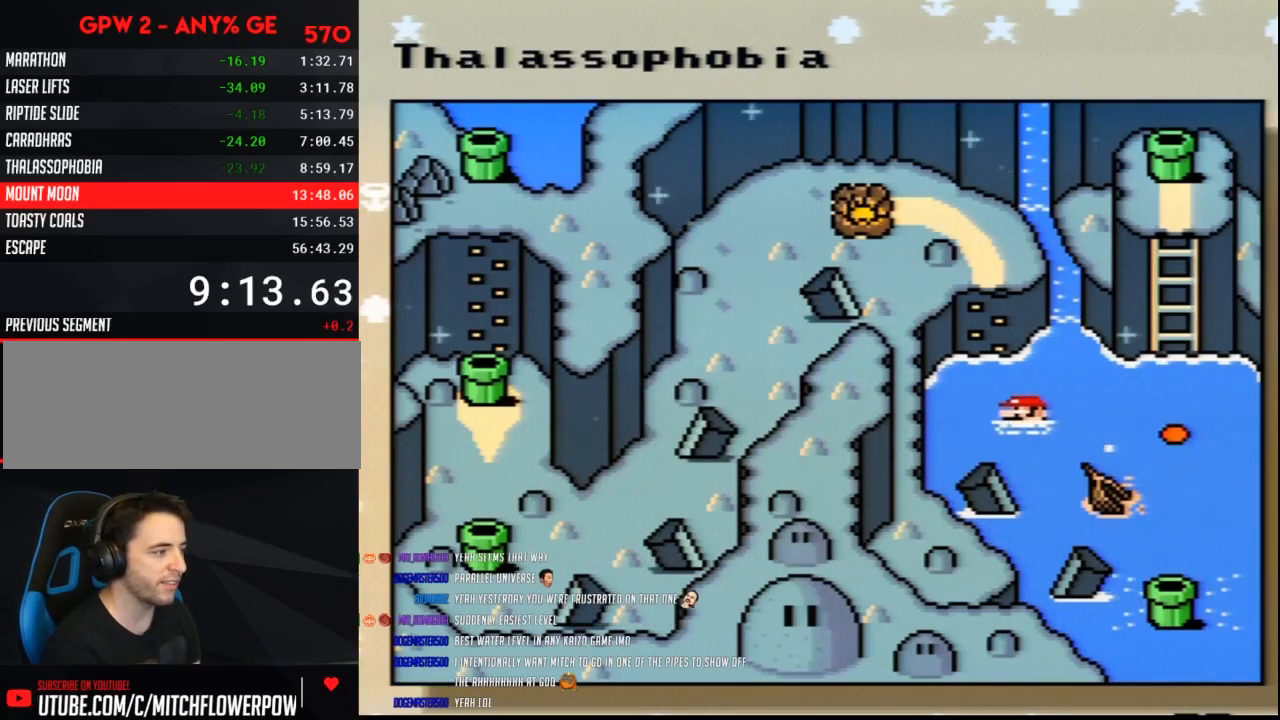
{"buttons": [], "events": [[17, "DPAD_LEFT", "up"], [167, "DPAD_LEFT", "down"], [217, "DPAD_LEFT", "up"], [317, "DPAD_LEFT", "down"], [433, "DPAD_LEFT", "up"]]}
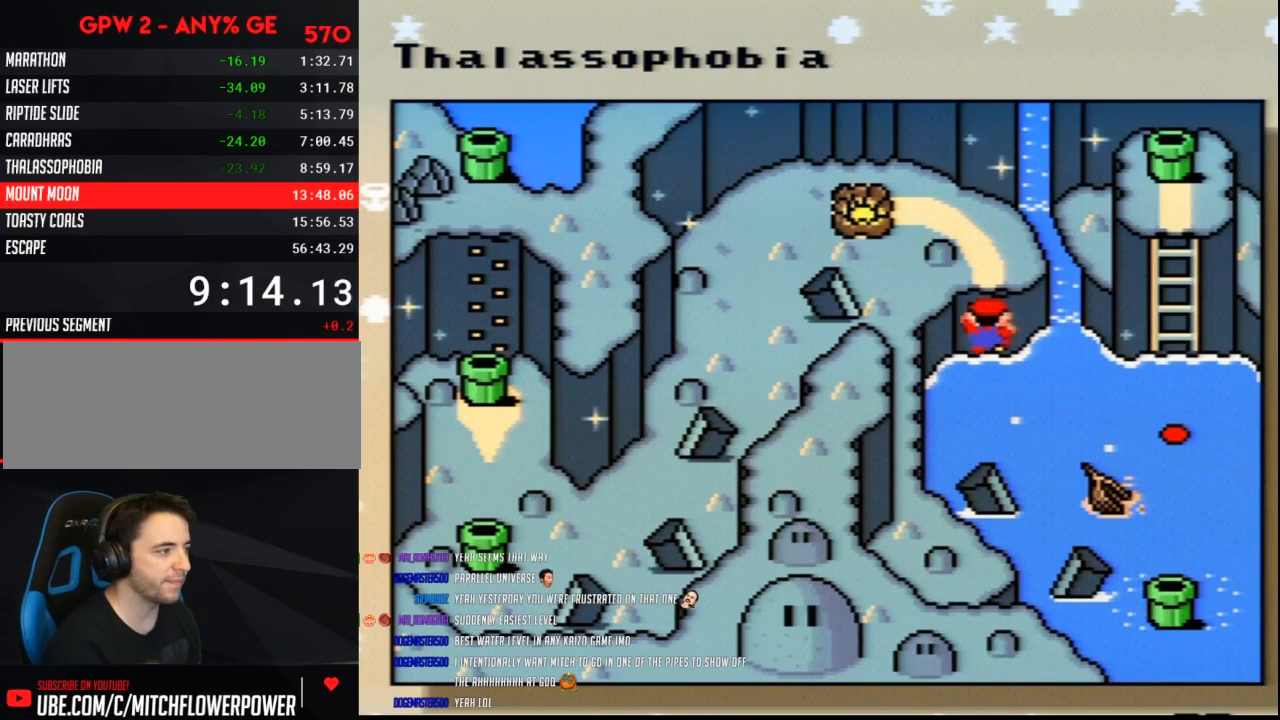
{"buttons": [], "events": [[33, "DPAD_LEFT", "down"], [100, "DPAD_LEFT", "up"], [183, "DPAD_LEFT", "down"], [283, "DPAD_LEFT", "up"], [367, "DPAD_LEFT", "down"], [433, "DPAD_LEFT", "up"]]}
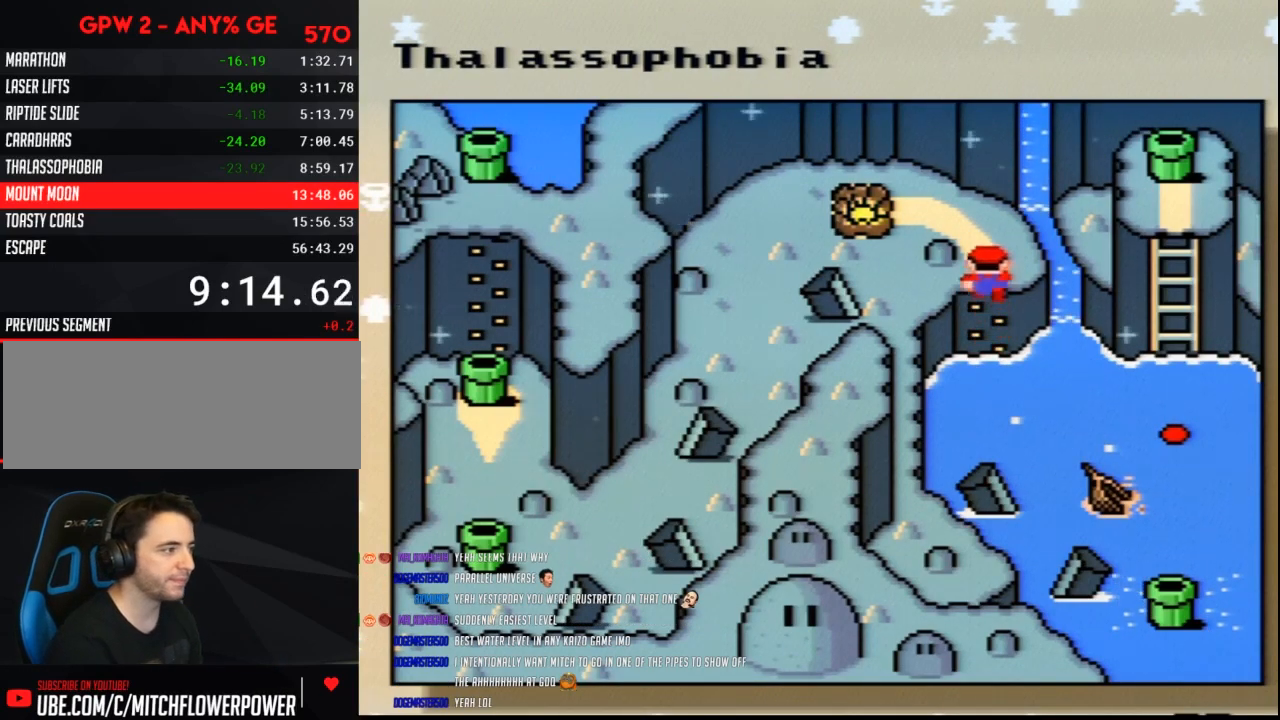
{"buttons": [], "events": [[33, "DPAD_LEFT", "down"], [83, "DPAD_LEFT", "up"], [217, "DPAD_LEFT", "down"], [283, "DPAD_LEFT", "up"], [367, "DPAD_LEFT", "down"], [467, "DPAD_LEFT", "up"]]}
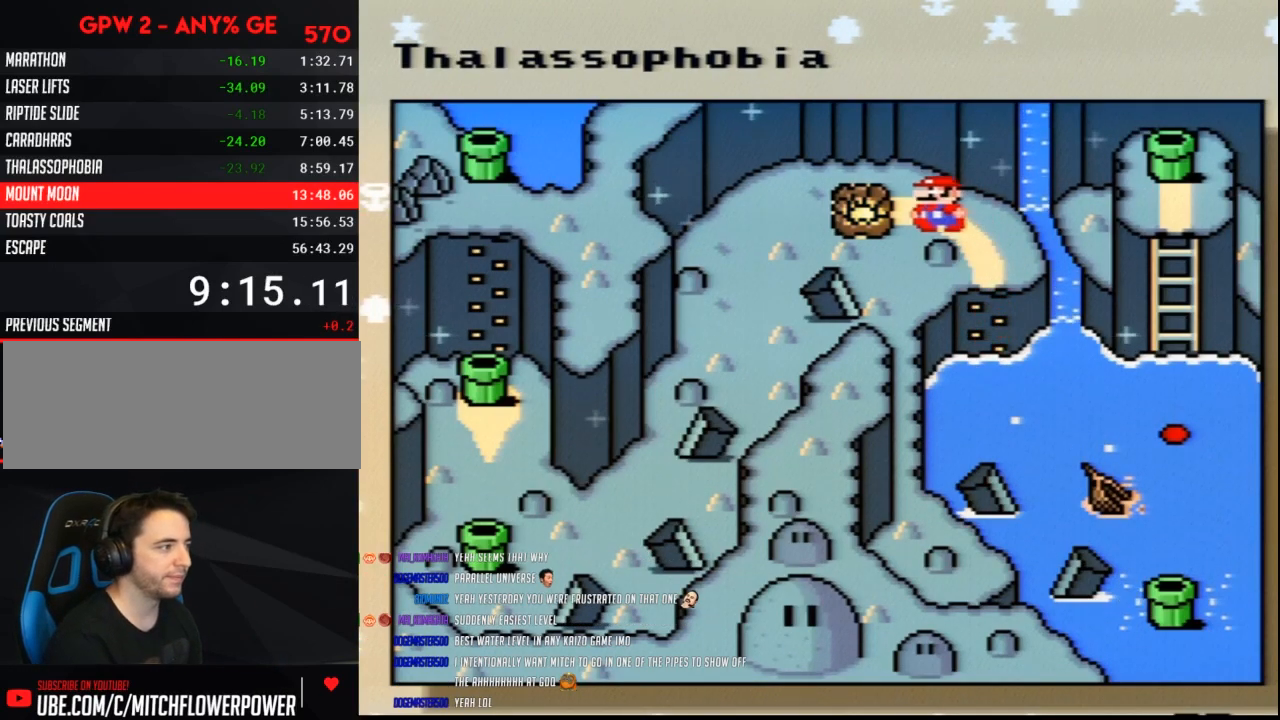
{"buttons": ["A"], "events": [[33, "DPAD_LEFT", "down"], [117, "DPAD_LEFT", "up"], [167, "A", "down"], [283, "A", "up"], [333, "A", "down"], [433, "A", "up"], [500, "A", "down"]]}
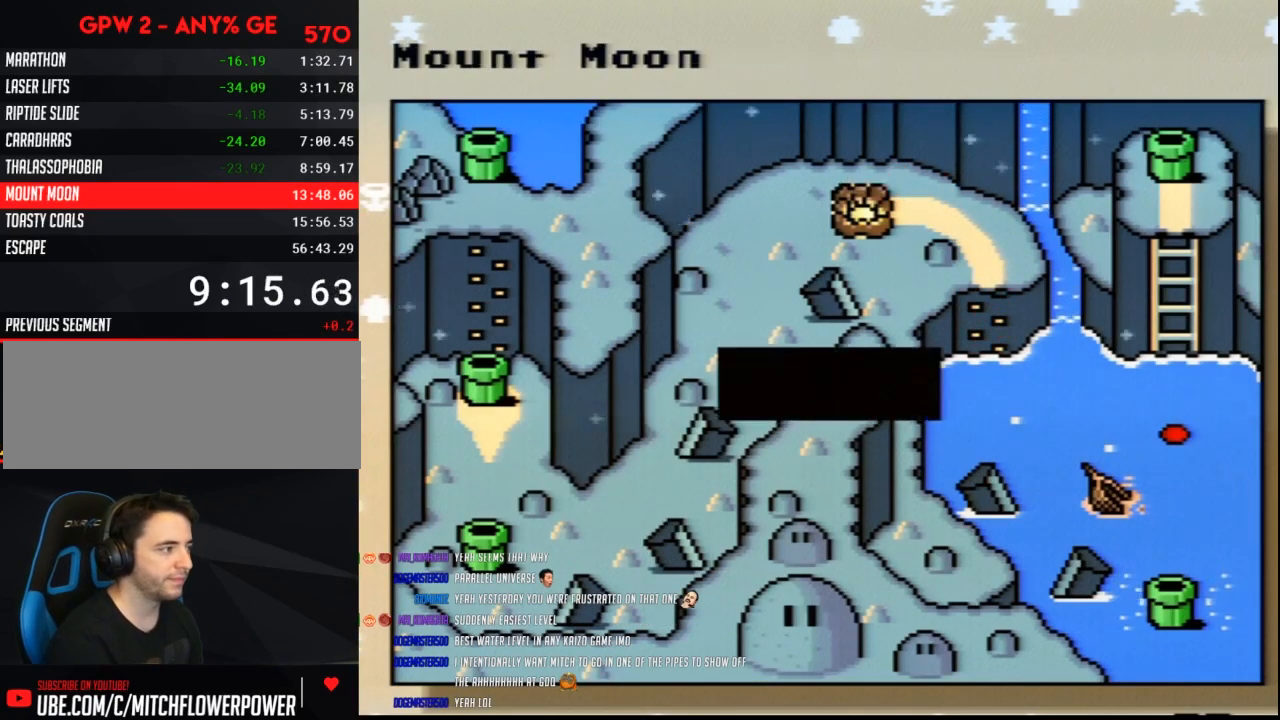
{"buttons": [], "events": [[67, "A", "up"], [117, "A", "down"], [183, "A", "up"], [250, "A", "down"], [333, "A", "up"], [400, "A", "down"], [467, "A", "up"]]}
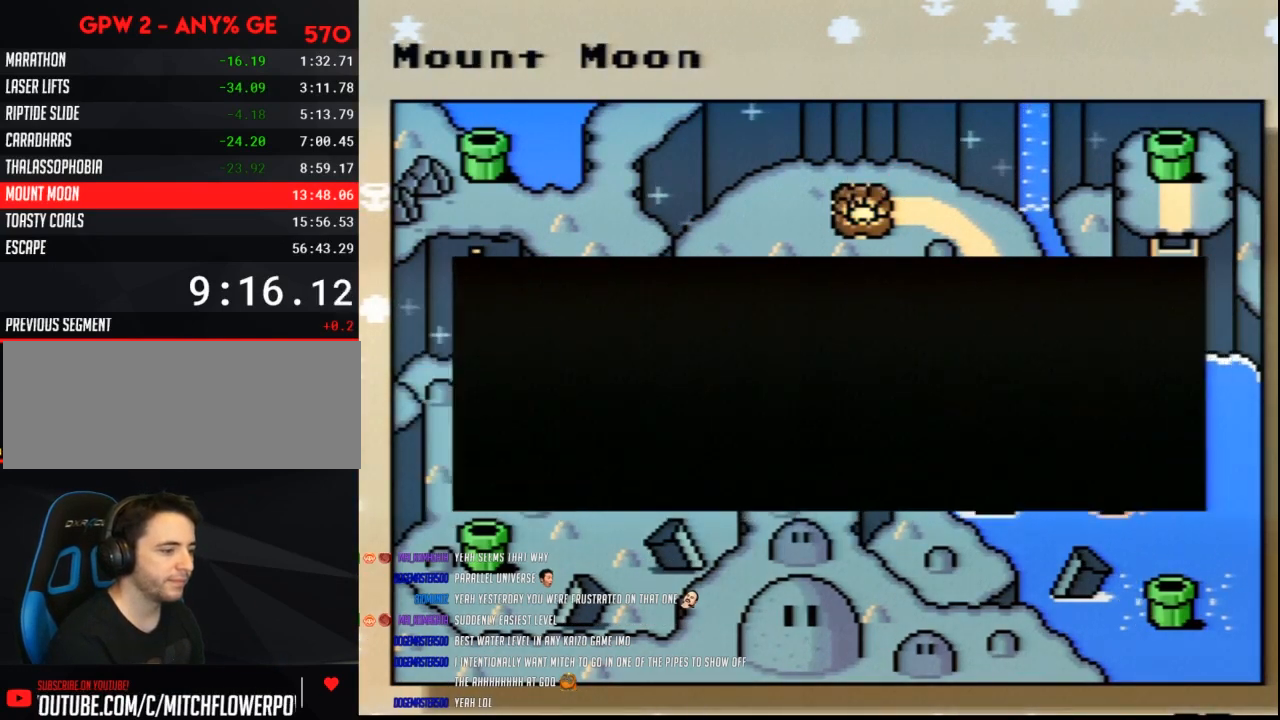
{"buttons": ["A"], "events": [[33, "A", "down"], [83, "A", "up"], [150, "A", "down"], [250, "A", "up"], [317, "A", "down"], [367, "A", "up"], [467, "A", "down"]]}
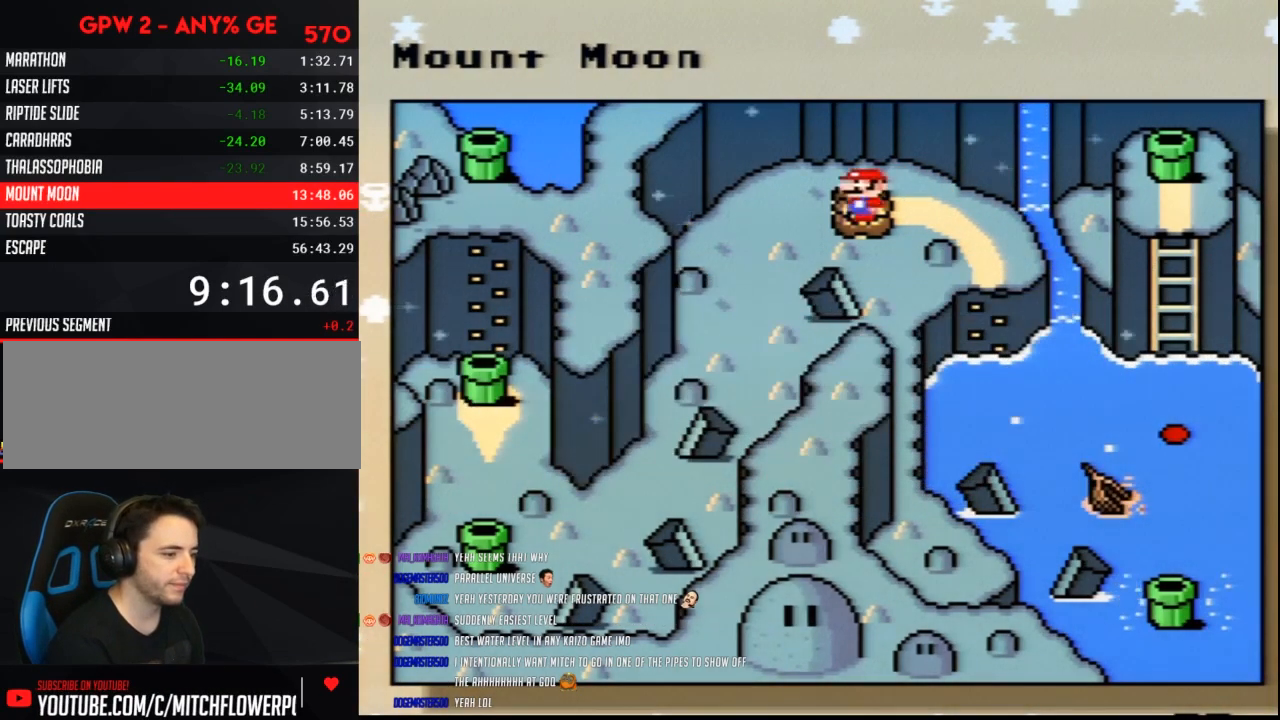
{"buttons": [], "events": [[33, "A", "up"], [100, "A", "down"], [183, "A", "up"], [250, "A", "down"], [317, "A", "up"], [367, "A", "down"], [467, "A", "up"]]}
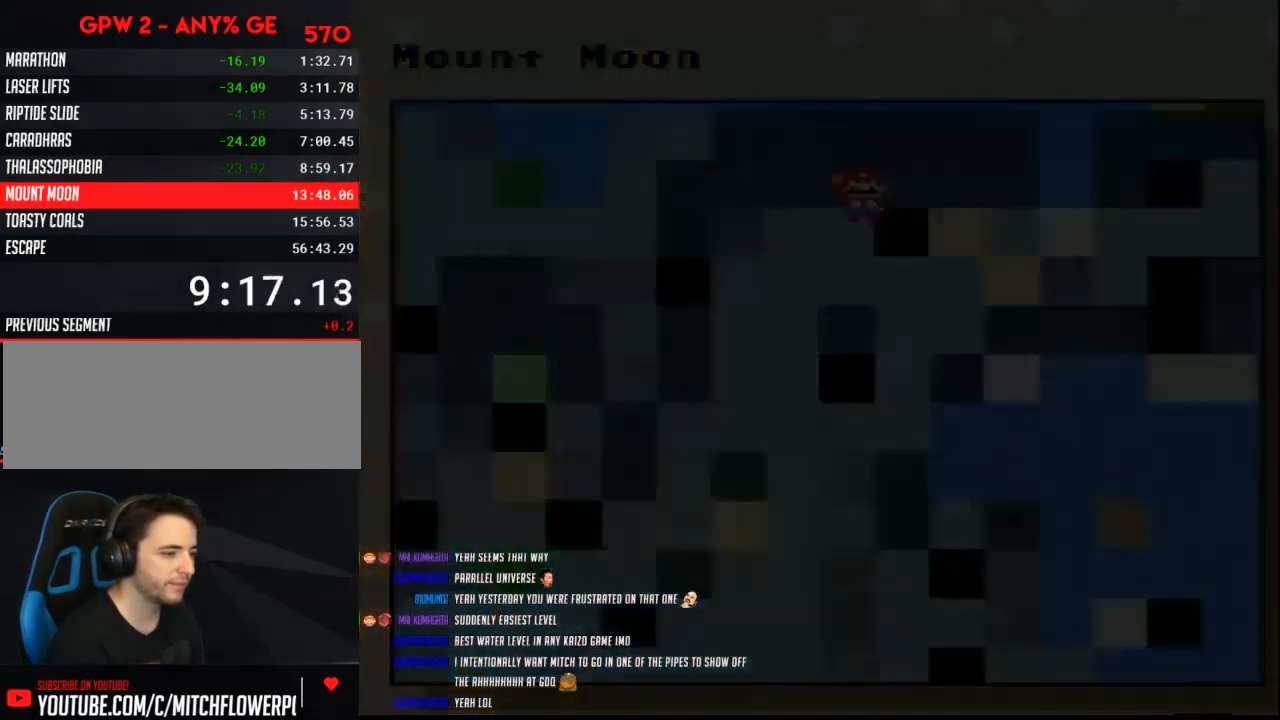
{"buttons": ["A"], "events": [[33, "A", "down"]]}
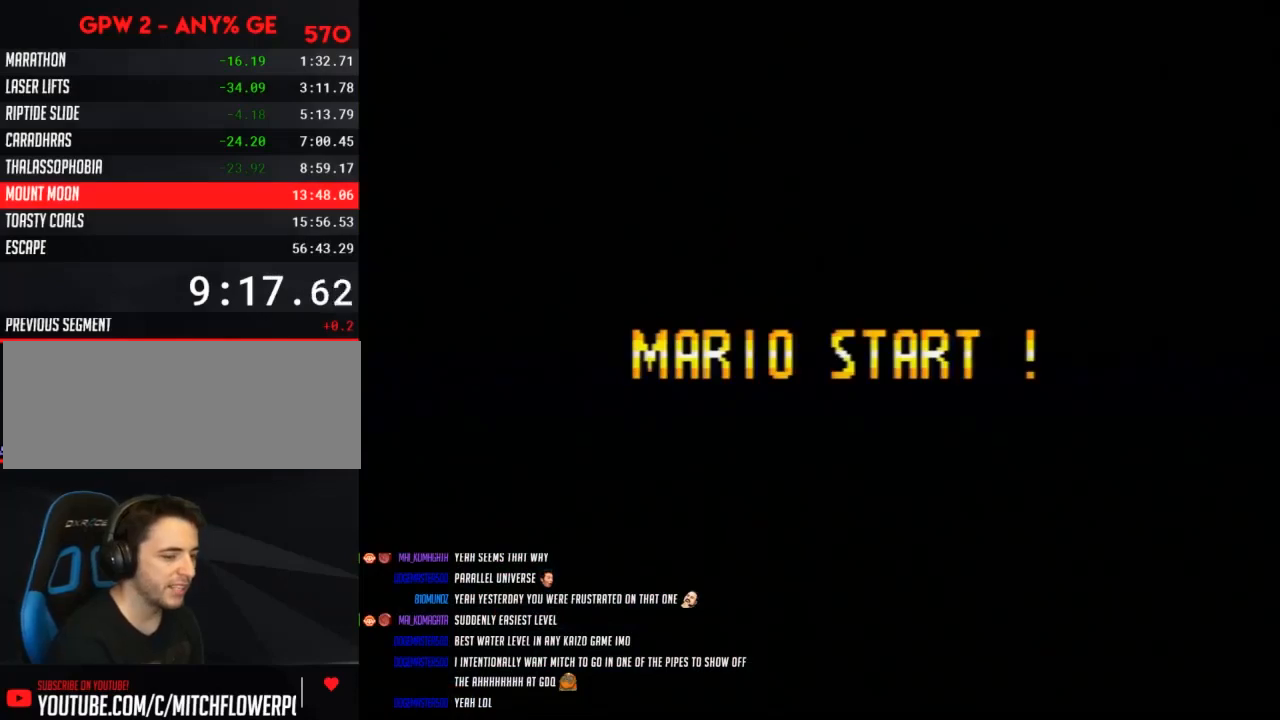
{"buttons": ["A"], "events": []}
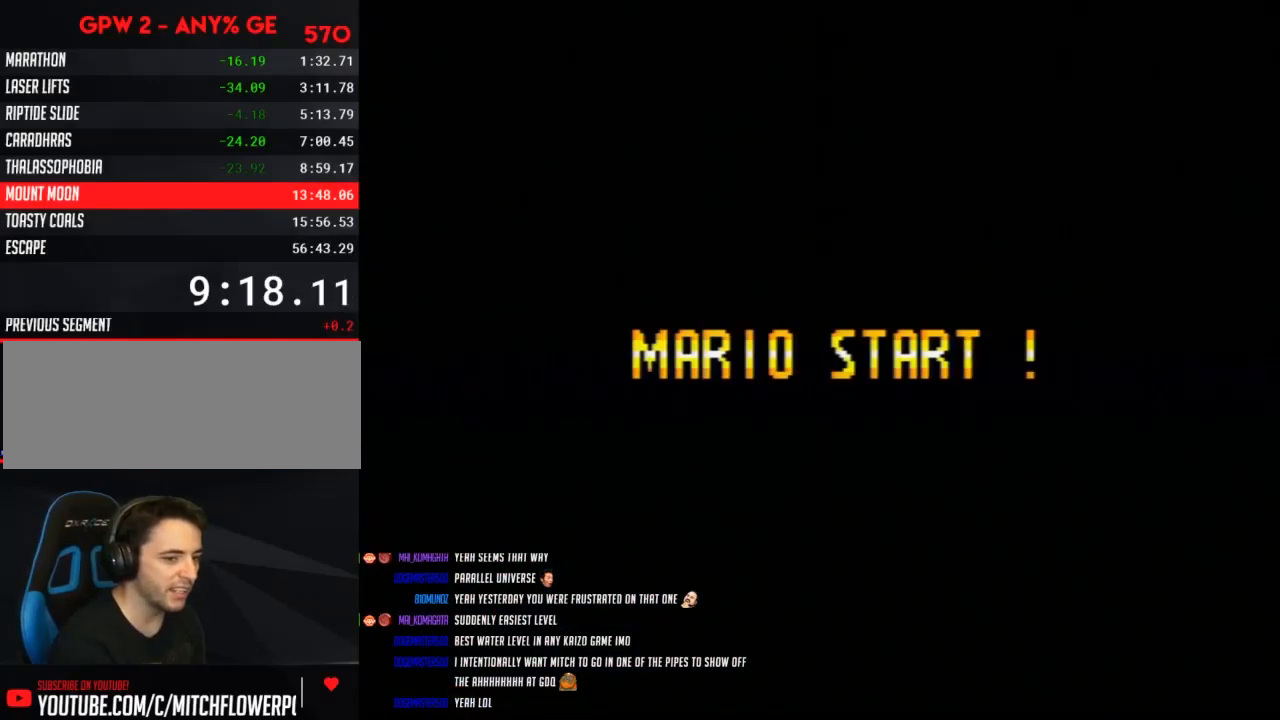
{"buttons": [], "events": [[217, "A", "up"]]}
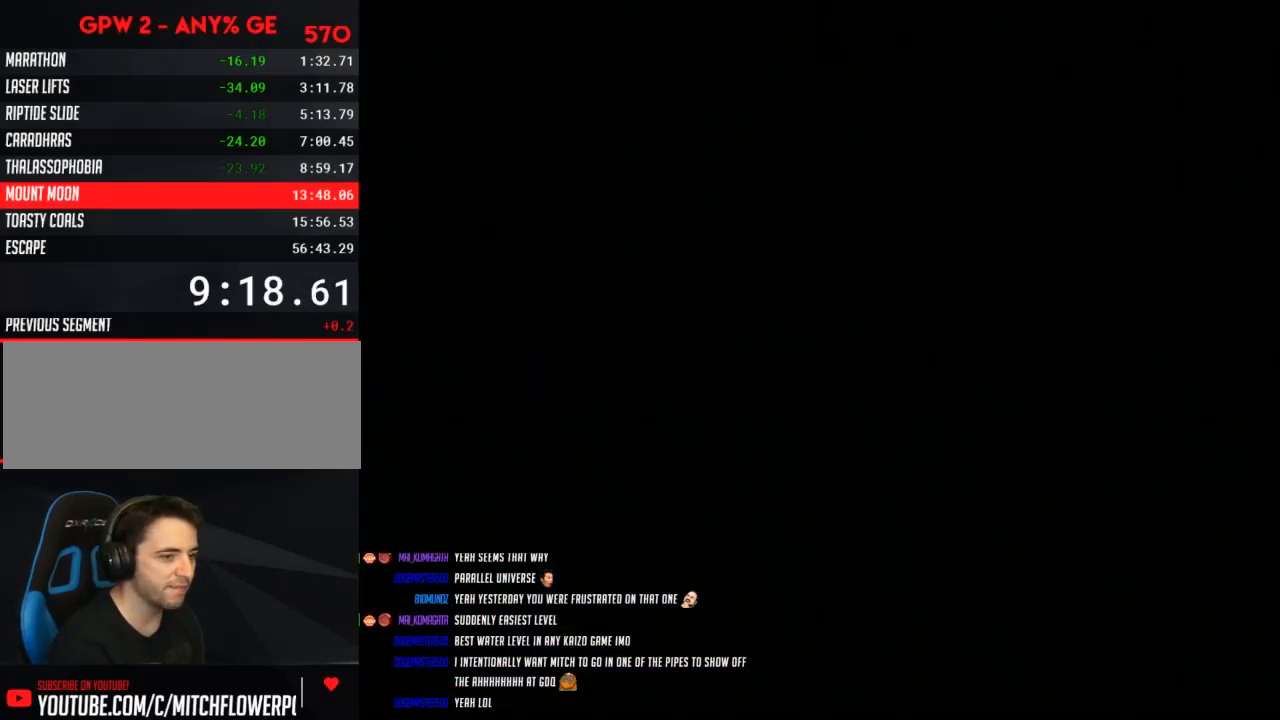
{"buttons": [], "events": []}
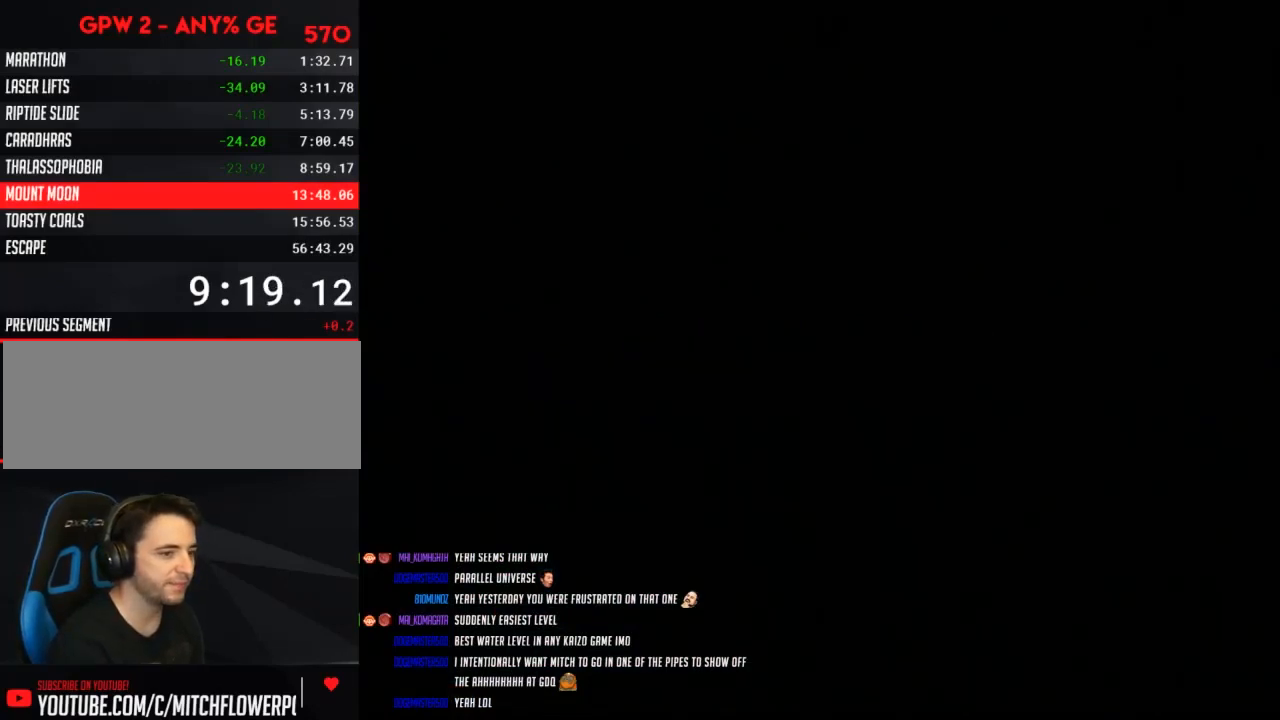
{"buttons": ["B", "Y", "DPAD_RIGHT"], "events": [[400, "B", "down"], [400, "Y", "down"], [433, "DPAD_RIGHT", "down"]]}
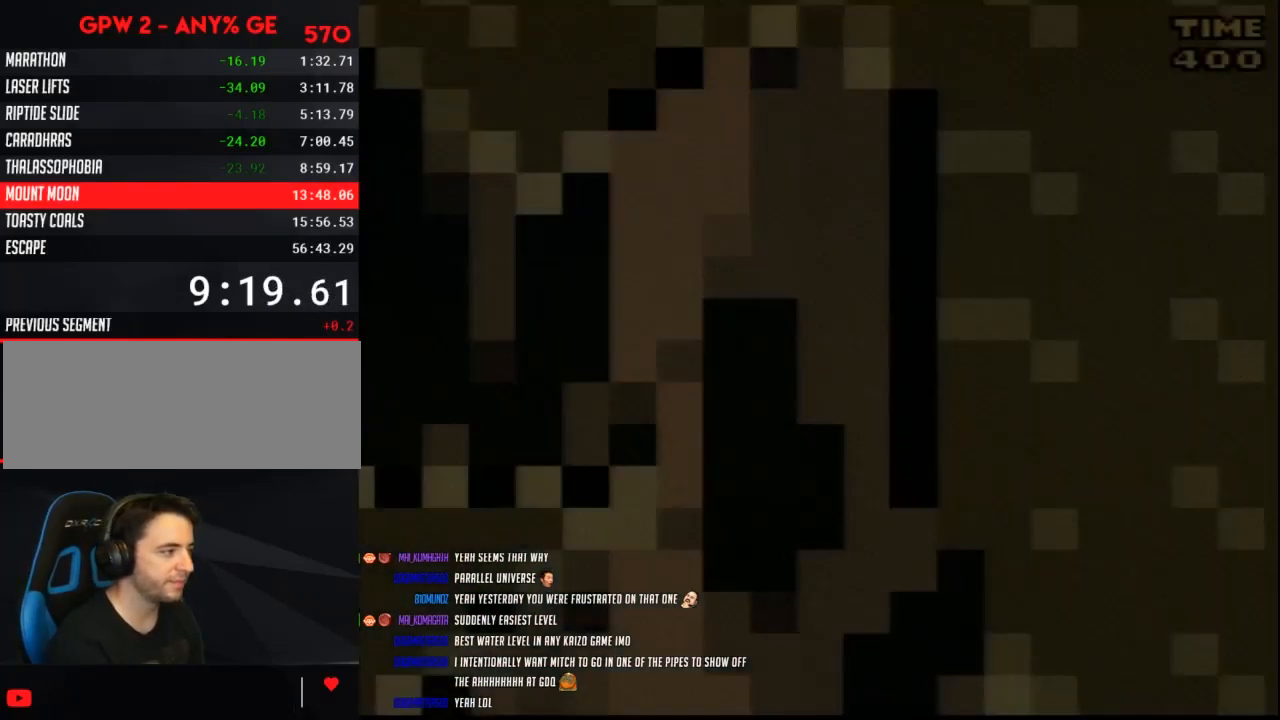
{"buttons": ["B", "Y", "DPAD_RIGHT"], "events": []}
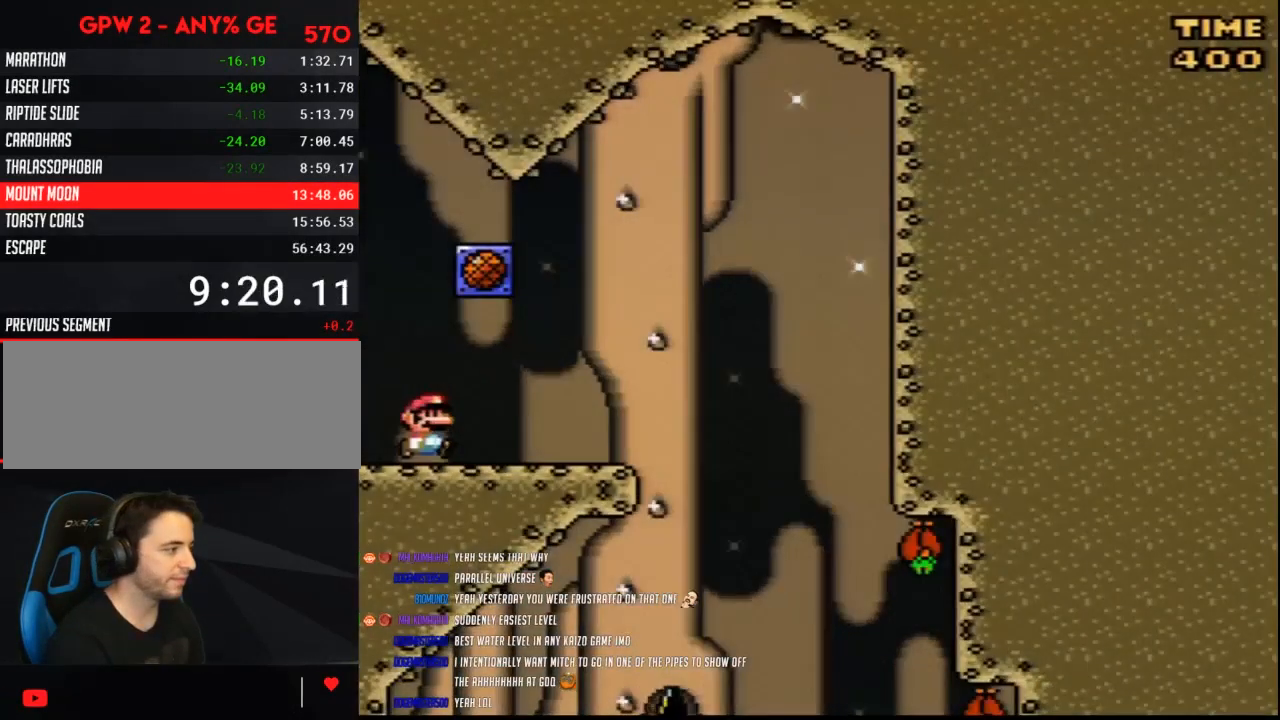
{"buttons": ["B", "Y", "DPAD_RIGHT"], "events": []}
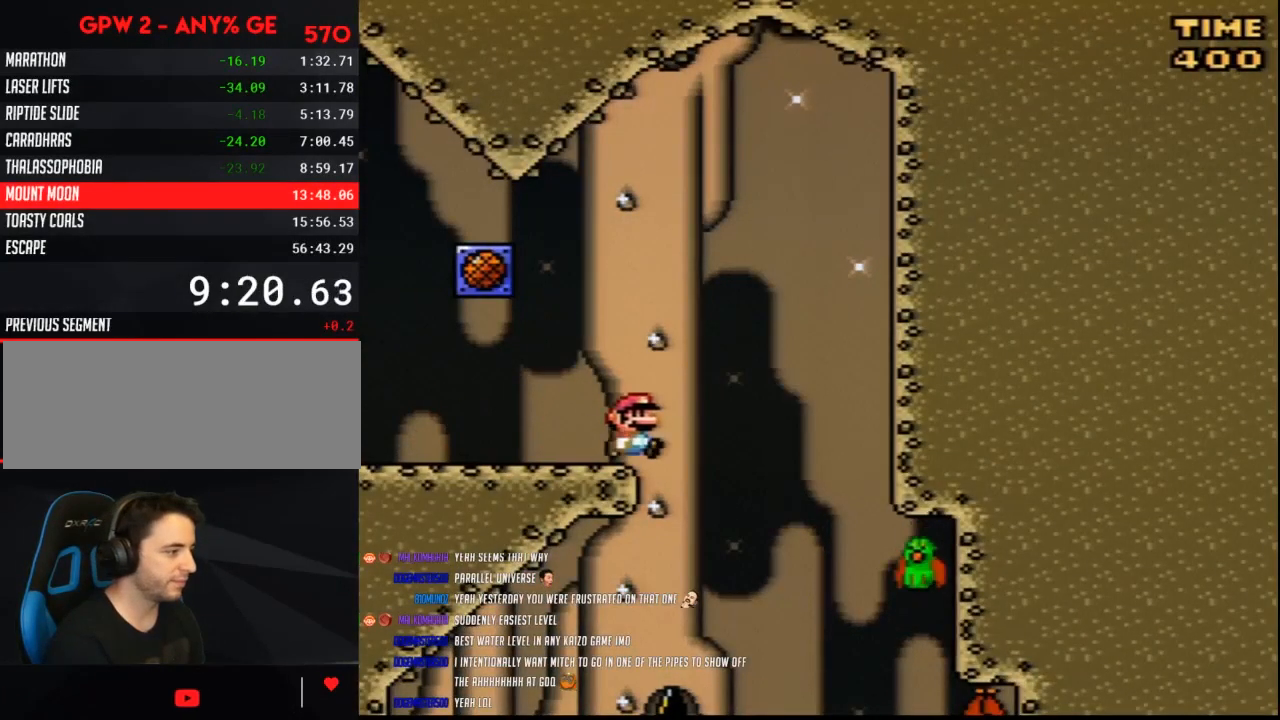
{"buttons": ["B", "Y", "DPAD_LEFT"], "events": [[400, "DPAD_RIGHT", "up"], [433, "DPAD_LEFT", "down"]]}
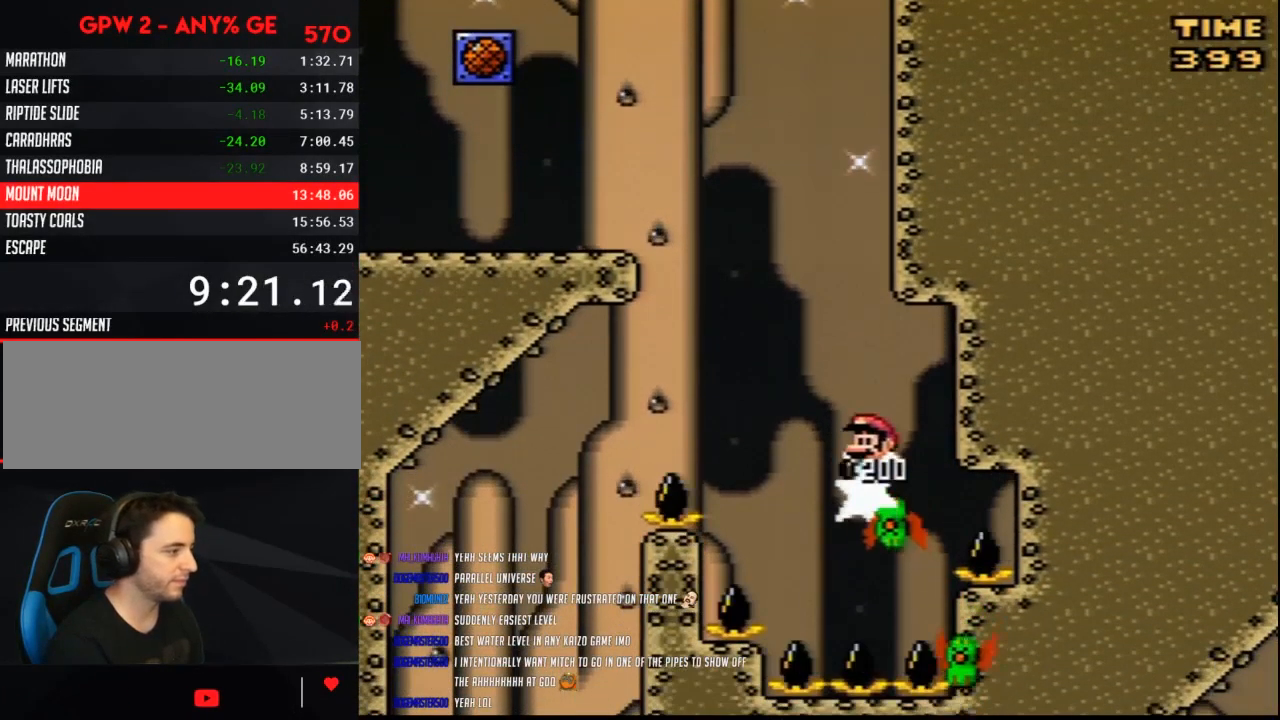
{"buttons": ["B", "Y"], "events": [[183, "DPAD_LEFT", "up"]]}
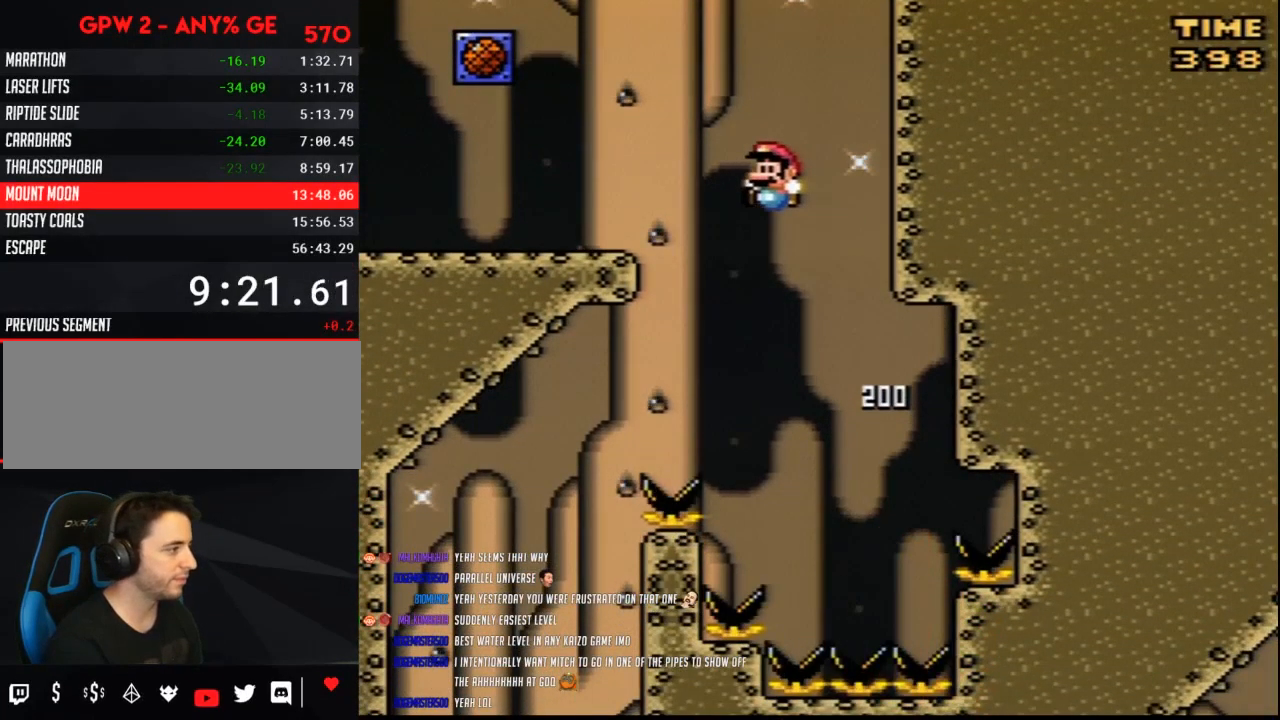
{"buttons": ["B", "Y", "DPAD_UP", "DPAD_LEFT"], "events": [[167, "DPAD_LEFT", "down"], [183, "DPAD_UP", "down"], [433, "DPAD_UP", "up"], [500, "DPAD_UP", "down"]]}
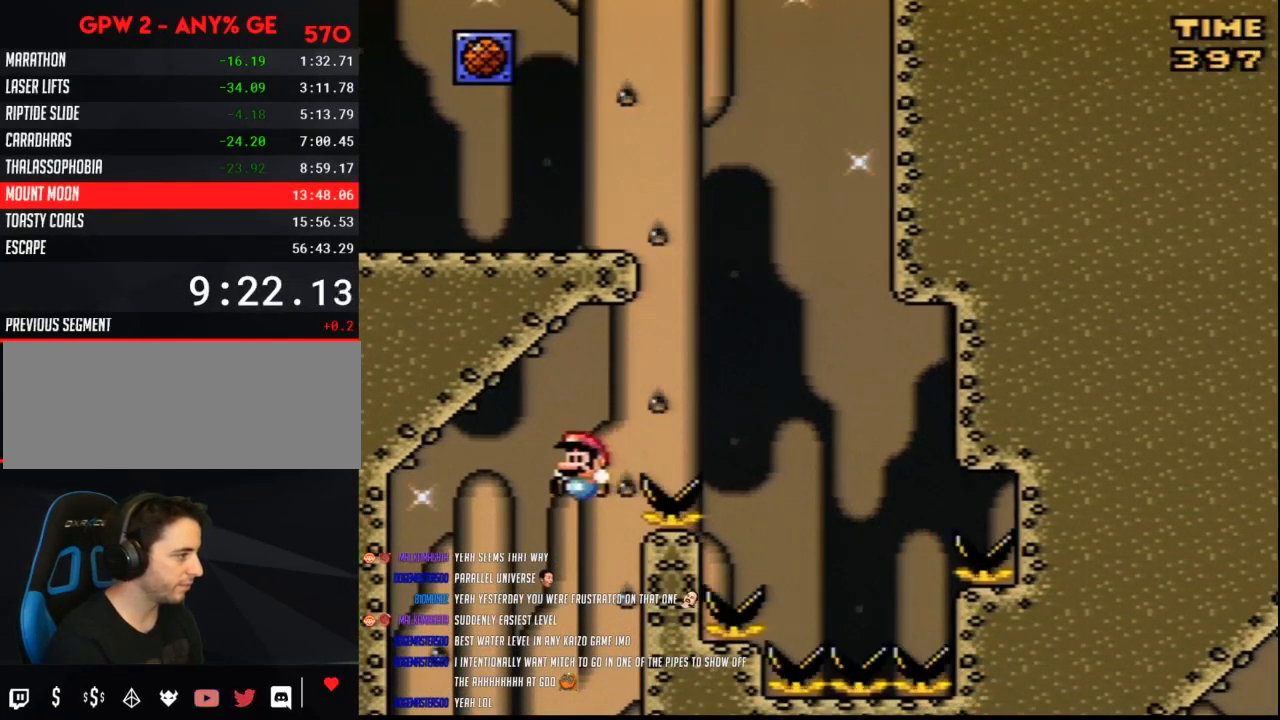
{"buttons": ["Y", "DPAD_RIGHT"], "events": [[33, "DPAD_LEFT", "up"], [33, "DPAD_RIGHT", "down"], [33, "DPAD_UP", "up"], [333, "B", "up"]]}
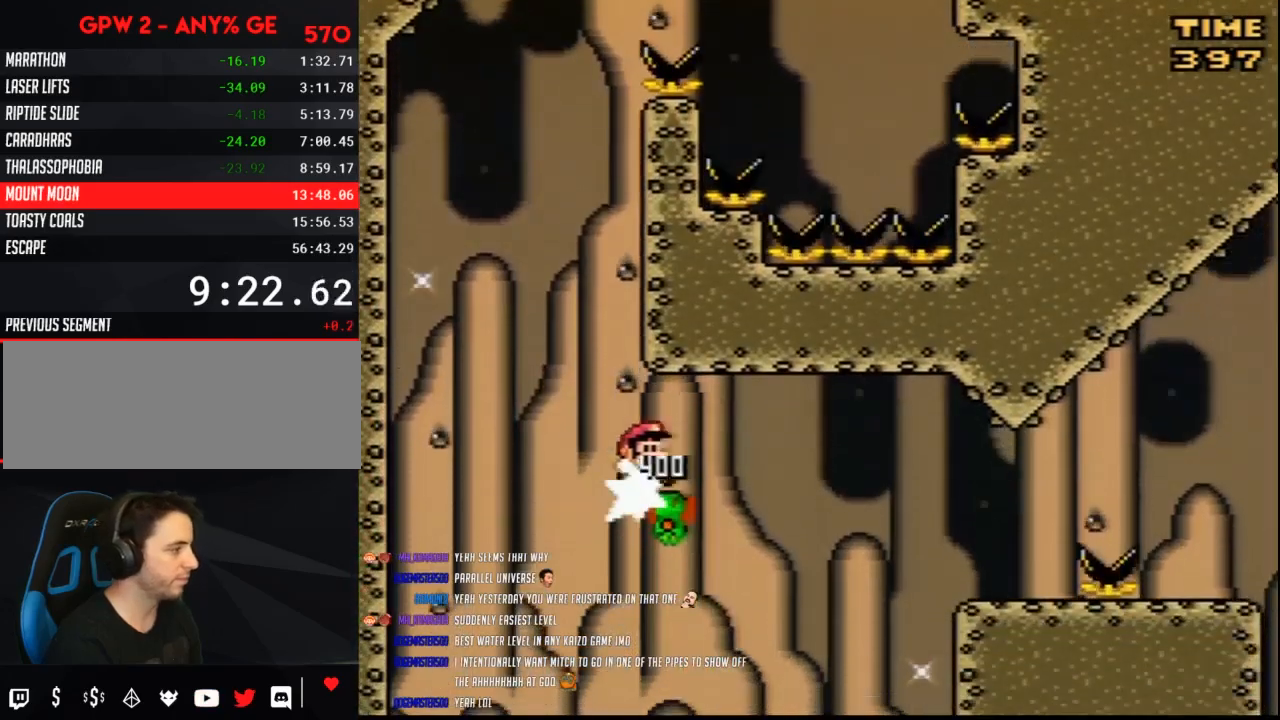
{"buttons": ["B", "Y", "DPAD_RIGHT"], "events": [[100, "B", "down"]]}
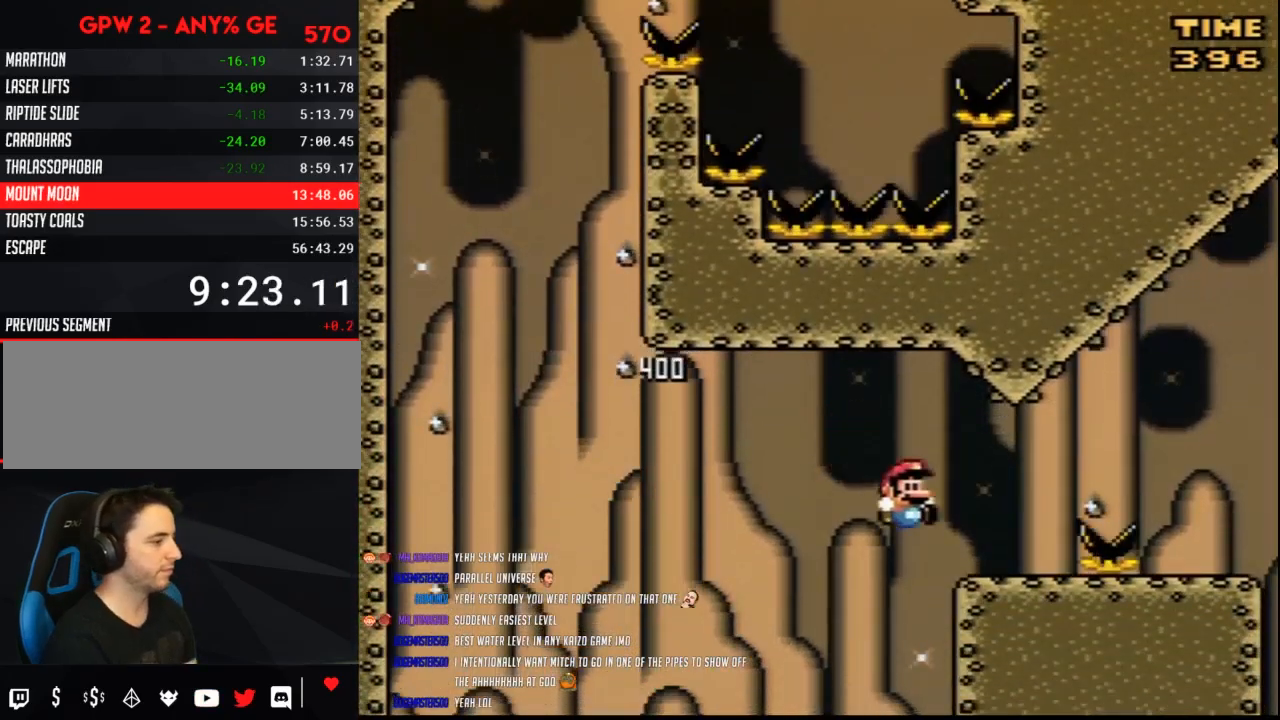
{"buttons": ["Y", "DPAD_RIGHT"], "events": [[67, "B", "up"], [183, "B", "down"], [250, "B", "up"], [400, "DPAD_LEFT", "down"], [400, "DPAD_RIGHT", "up"], [500, "DPAD_LEFT", "up"], [500, "DPAD_RIGHT", "down"]]}
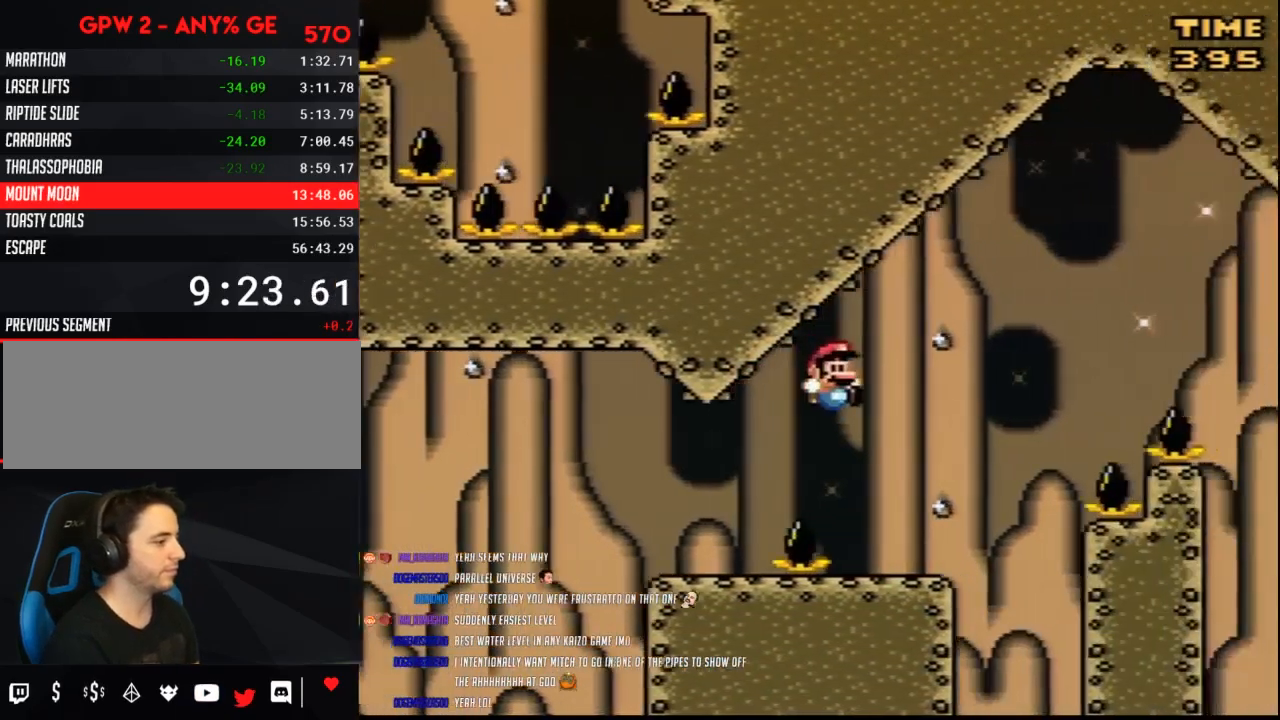
{"buttons": ["B", "Y", "DPAD_RIGHT"], "events": [[283, "B", "down"]]}
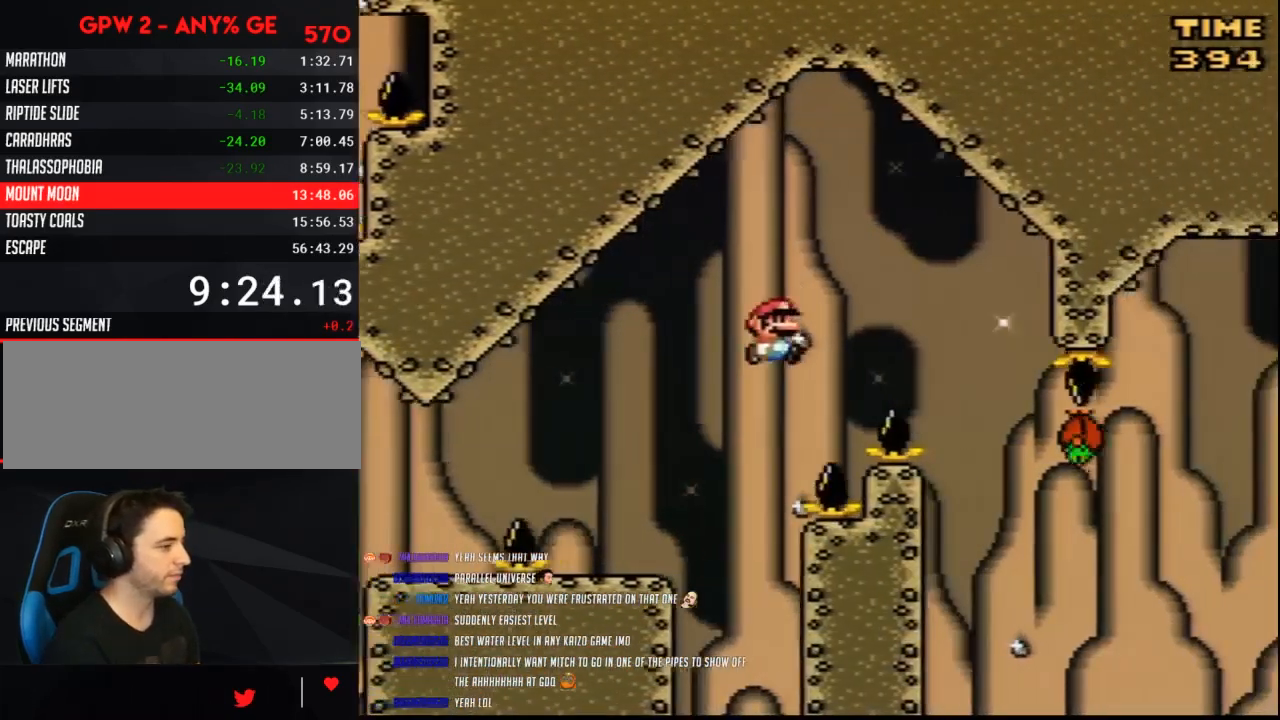
{"buttons": ["Y", "DPAD_RIGHT"], "events": [[250, "B", "up"], [317, "DPAD_LEFT", "down"], [317, "DPAD_RIGHT", "up"], [433, "DPAD_LEFT", "up"], [467, "DPAD_RIGHT", "down"]]}
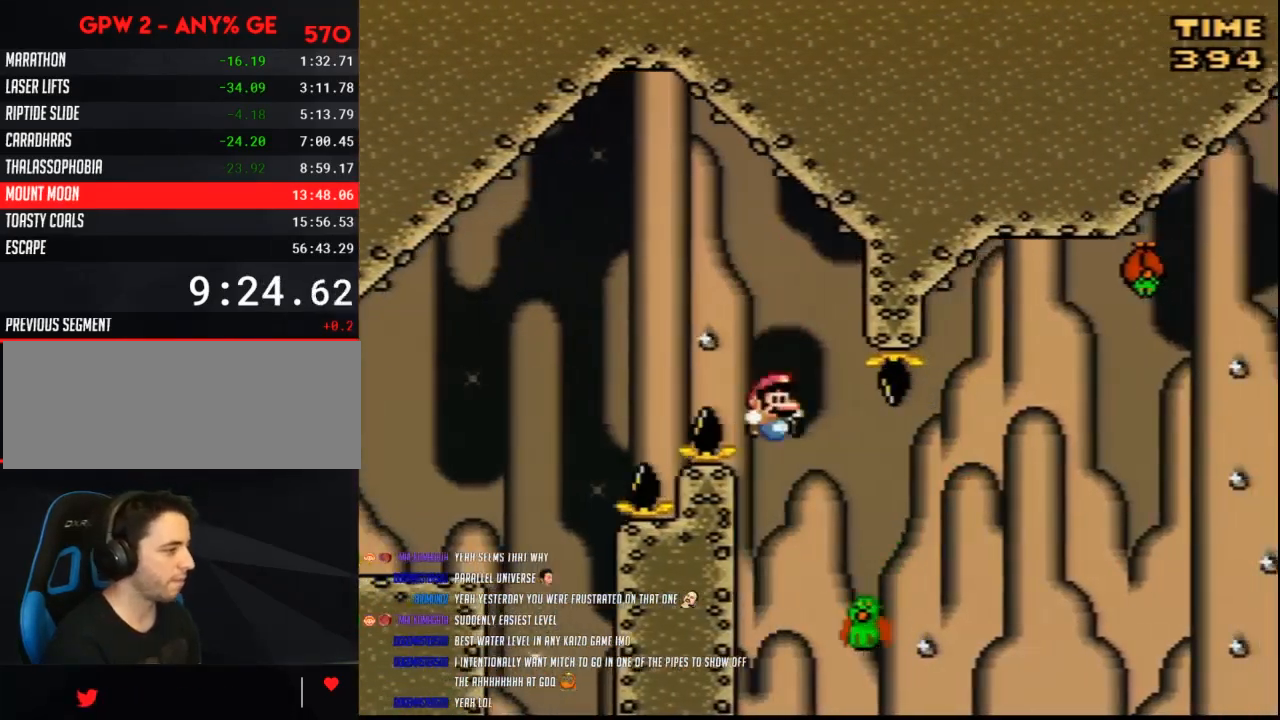
{"buttons": ["B", "Y", "DPAD_RIGHT"], "events": [[133, "B", "down"]]}
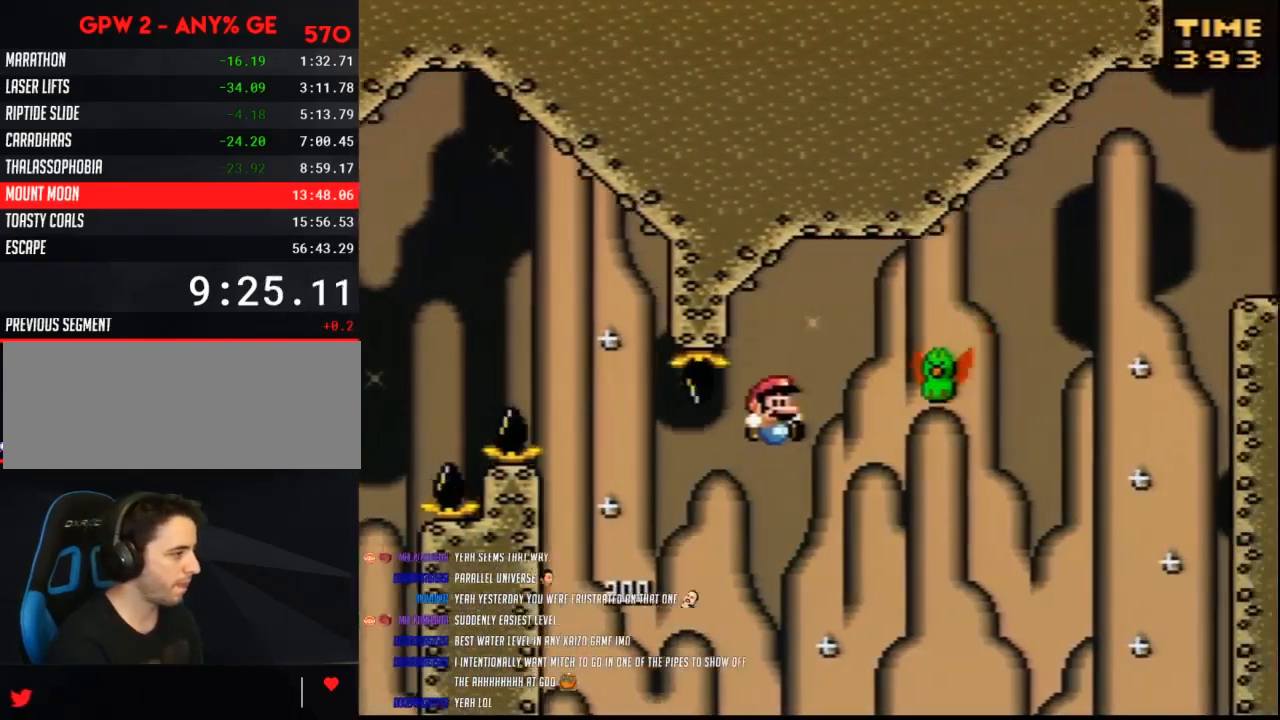
{"buttons": ["B", "Y", "DPAD_RIGHT"], "events": [[67, "DPAD_RIGHT", "up"], [67, "DPAD_UP", "down"], [83, "DPAD_LEFT", "down"], [83, "DPAD_UP", "up"], [217, "B", "up"], [217, "DPAD_LEFT", "up"], [217, "DPAD_RIGHT", "down"], [350, "B", "down"]]}
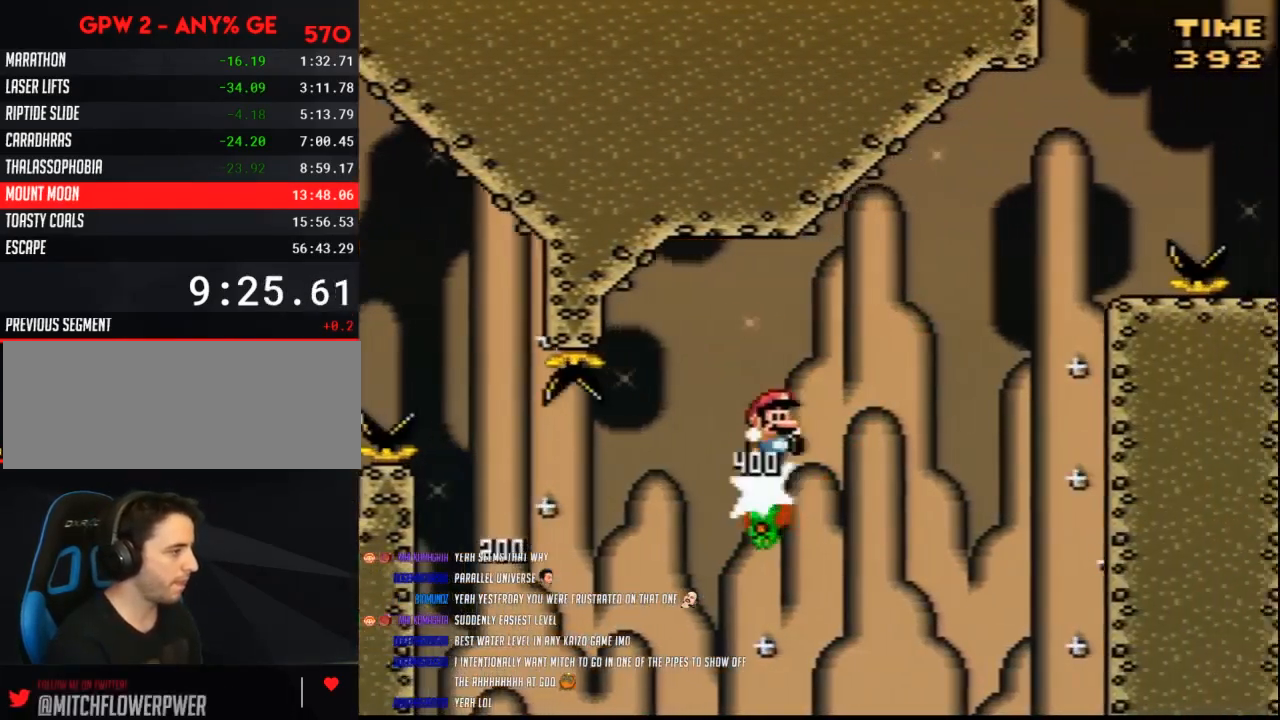
{"buttons": ["B", "Y", "DPAD_RIGHT"], "events": []}
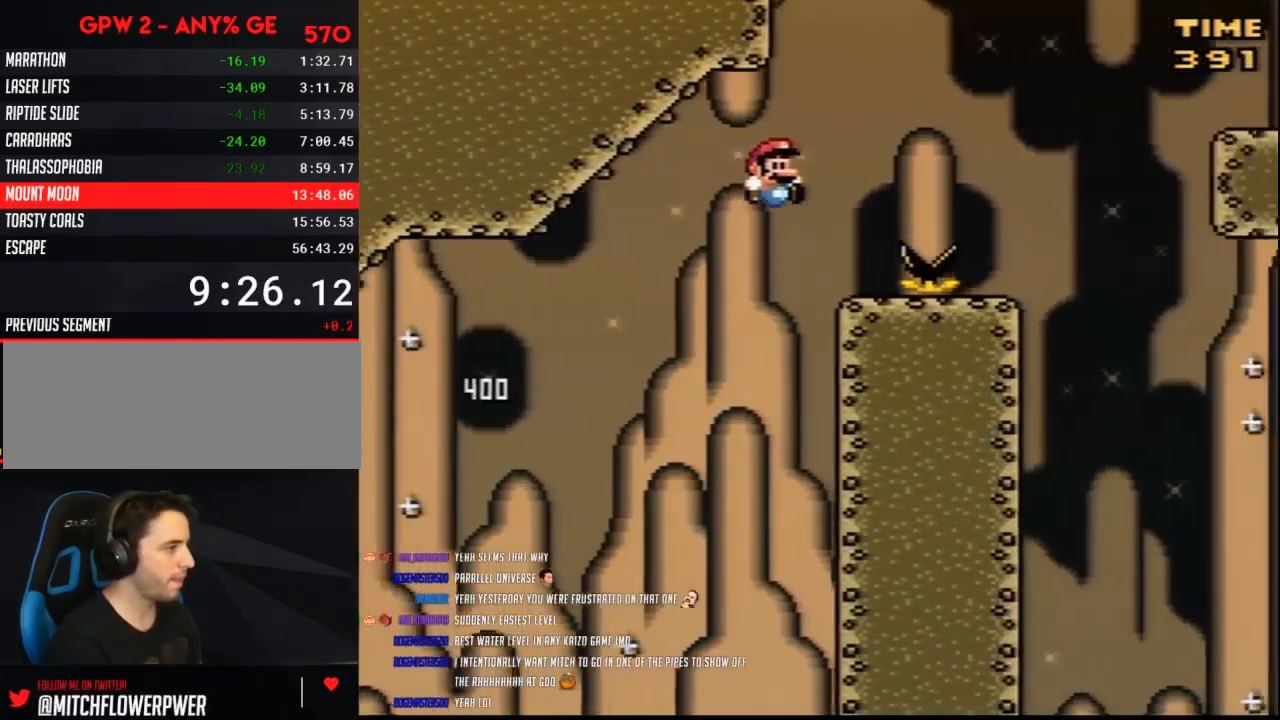
{"buttons": ["Y", "DPAD_RIGHT"], "events": [[33, "B", "up"], [117, "DPAD_LEFT", "down"], [117, "DPAD_RIGHT", "up"], [217, "DPAD_LEFT", "up"], [217, "DPAD_RIGHT", "down"], [250, "B", "down"], [367, "B", "up"]]}